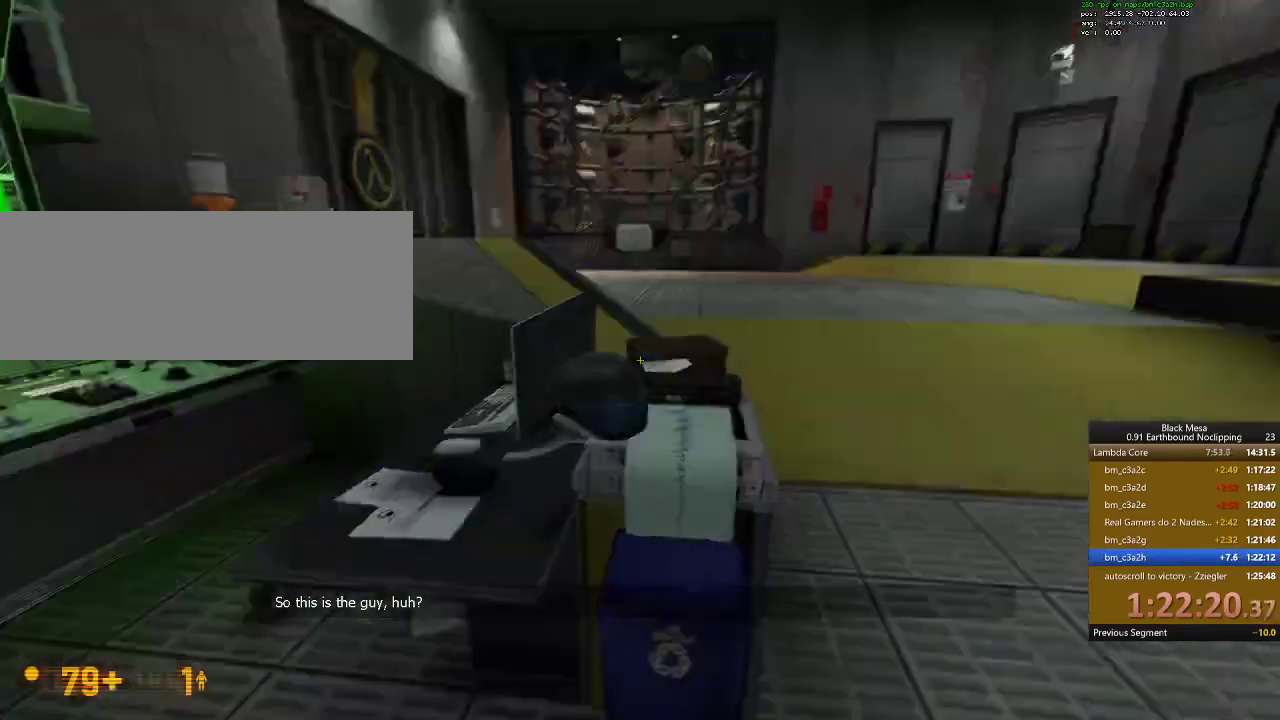
Gameplay with keyboard; each line is a JSON object with the keys held at the frame after it. "events" lists presses ("down") and releases ("up") of ".", "/", "0", "1", "2", "3", "4", "5", "6", "7", "8", "9", "a", "alt_l", "alt_r", "b", "backslash", "backspace", "c", "caps_lock", "comma", "ctrl_l", "ctrl_r", "d", "down", "e", "equals", "escape", "f", "f1", "f10", "f11", "f12", "f2", "f3", "f4", "f5", "f6", "f7", "f8", "f9", "g", "h", "i", "j", "k", "l", "lbracket", "left", "m", "minus", "n", "num0", "num1", "num2", "num3", "num4", "num5", "num6", "num7", "num8", "num9", "o", "p", "q", "quote", "r", "rbracket", "return", "right", "s", "semicolon", "shift_l", "shift_r", "space", "super", "t", "tab", "tilde", "u", "up", "v", "w", "x", "y" and "z" between this image and that frame as [ms after this image, input, new state], when the widget could be followed in between. No other keys are recorded. Mouse input is not recorded.
{"keys": ["d", "w"], "events": [[267, "w", "down"], [333, "d", "down"]]}
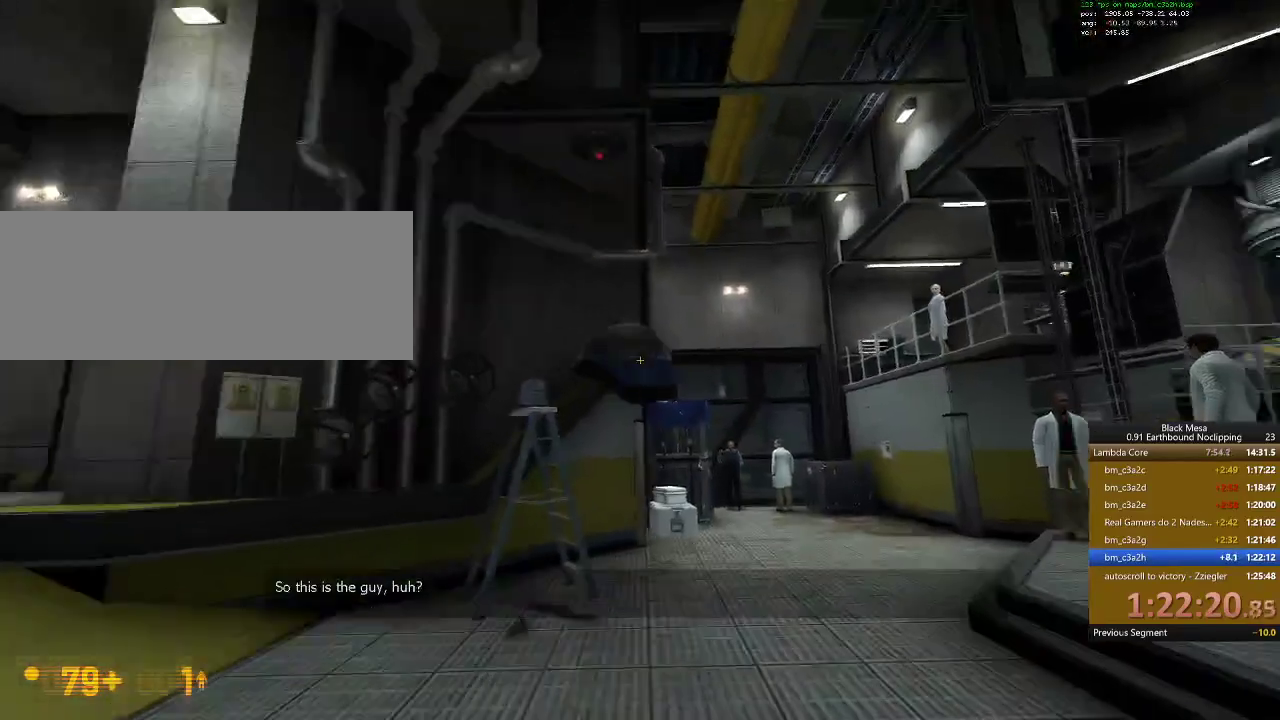
{"keys": ["w"], "events": [[133, "d", "up"]]}
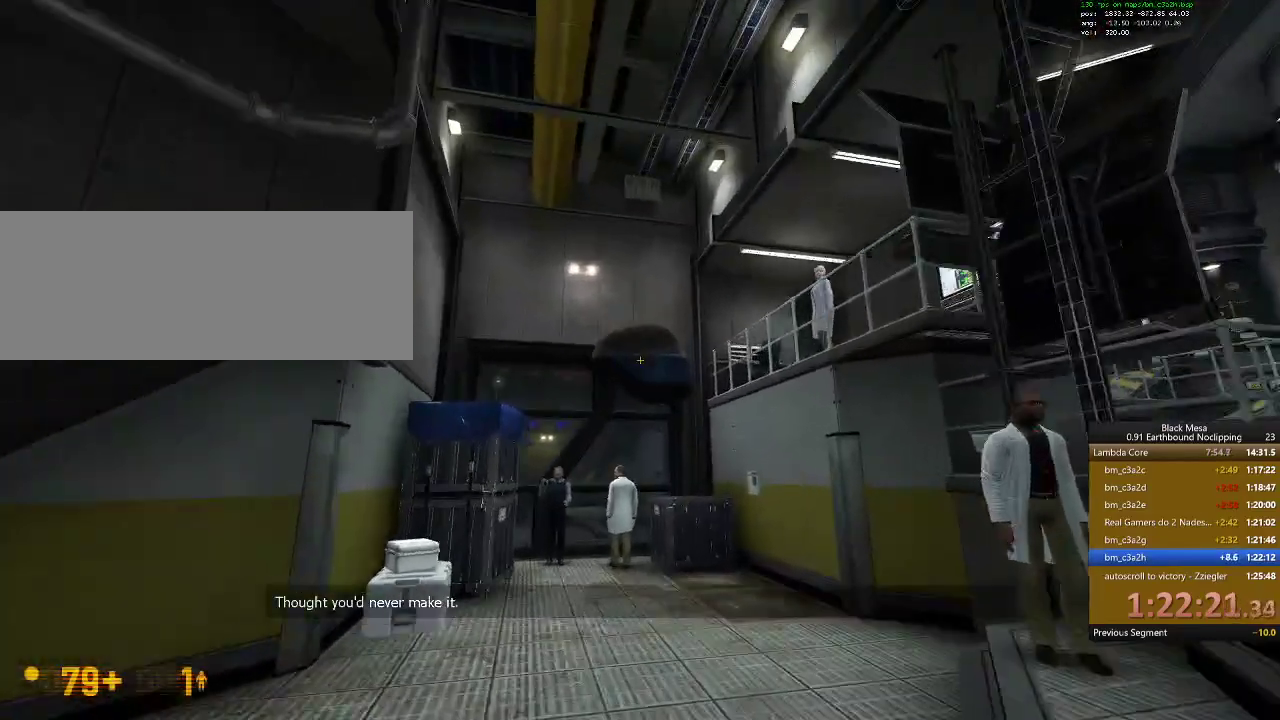
{"keys": ["d", "w"], "events": [[433, "d", "down"]]}
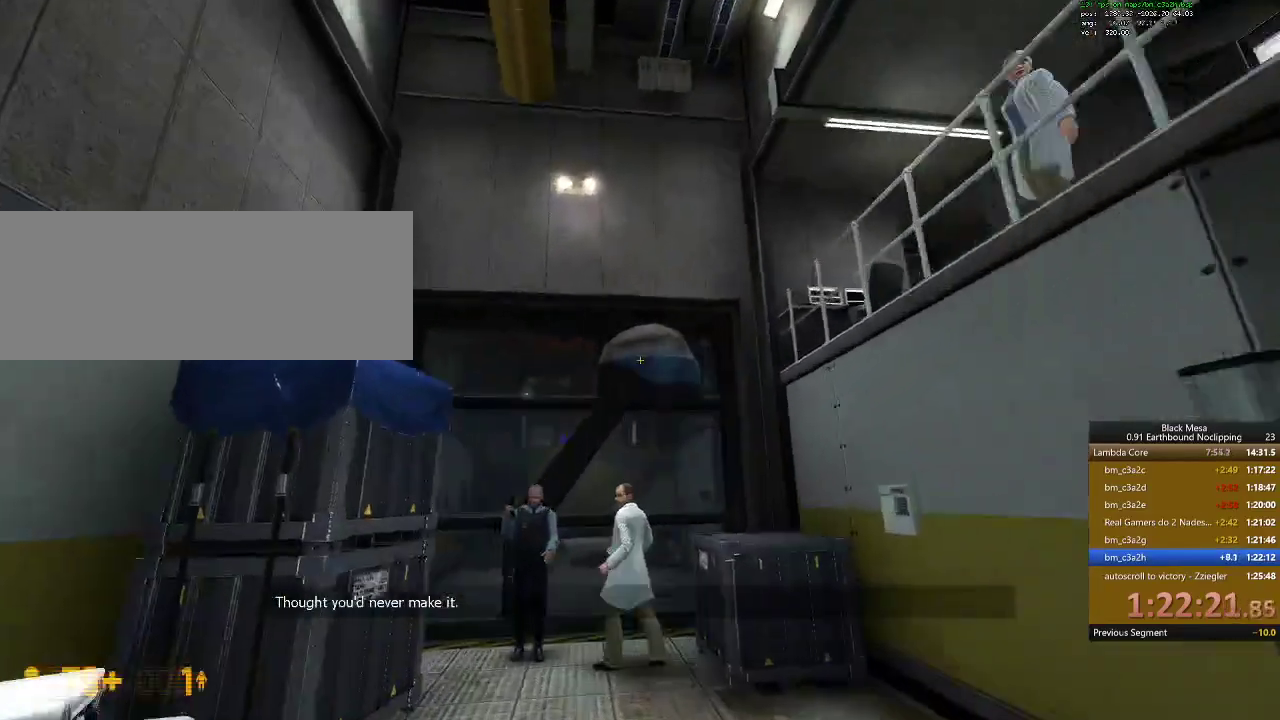
{"keys": [], "events": [[233, "d", "up"], [300, "w", "up"]]}
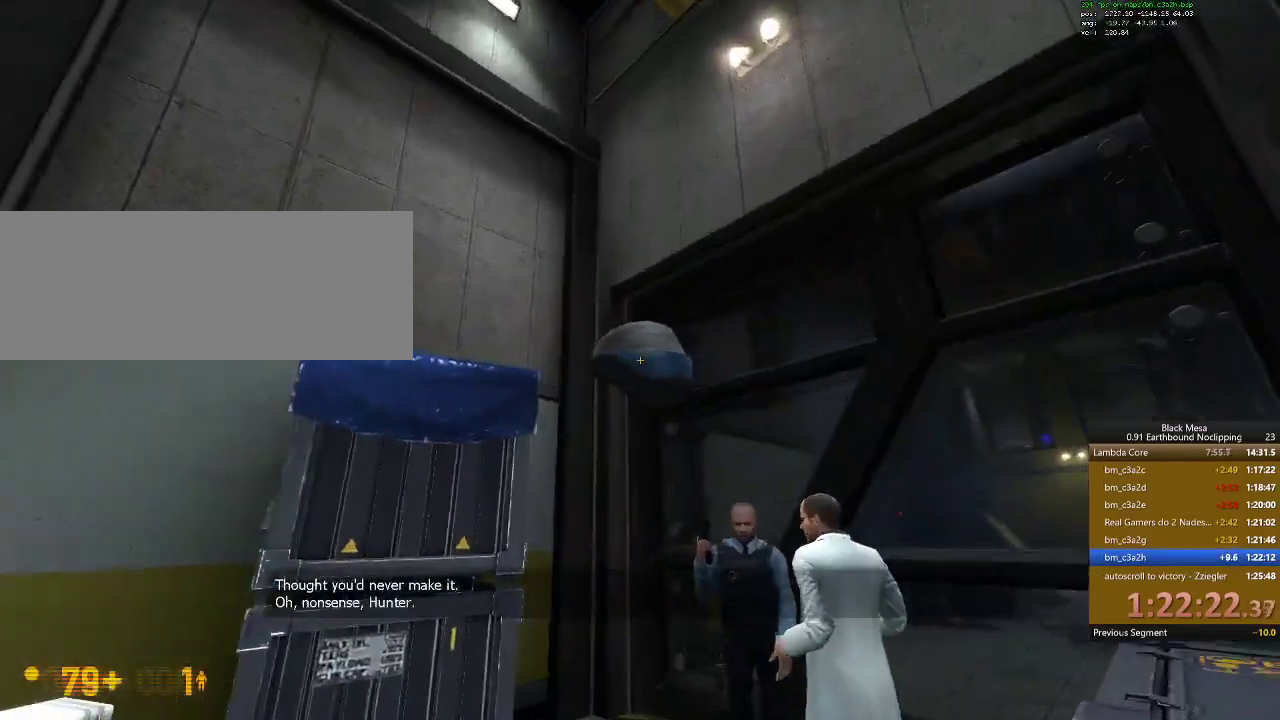
{"keys": [], "events": [[133, "9", "down"], [233, "9", "up"]]}